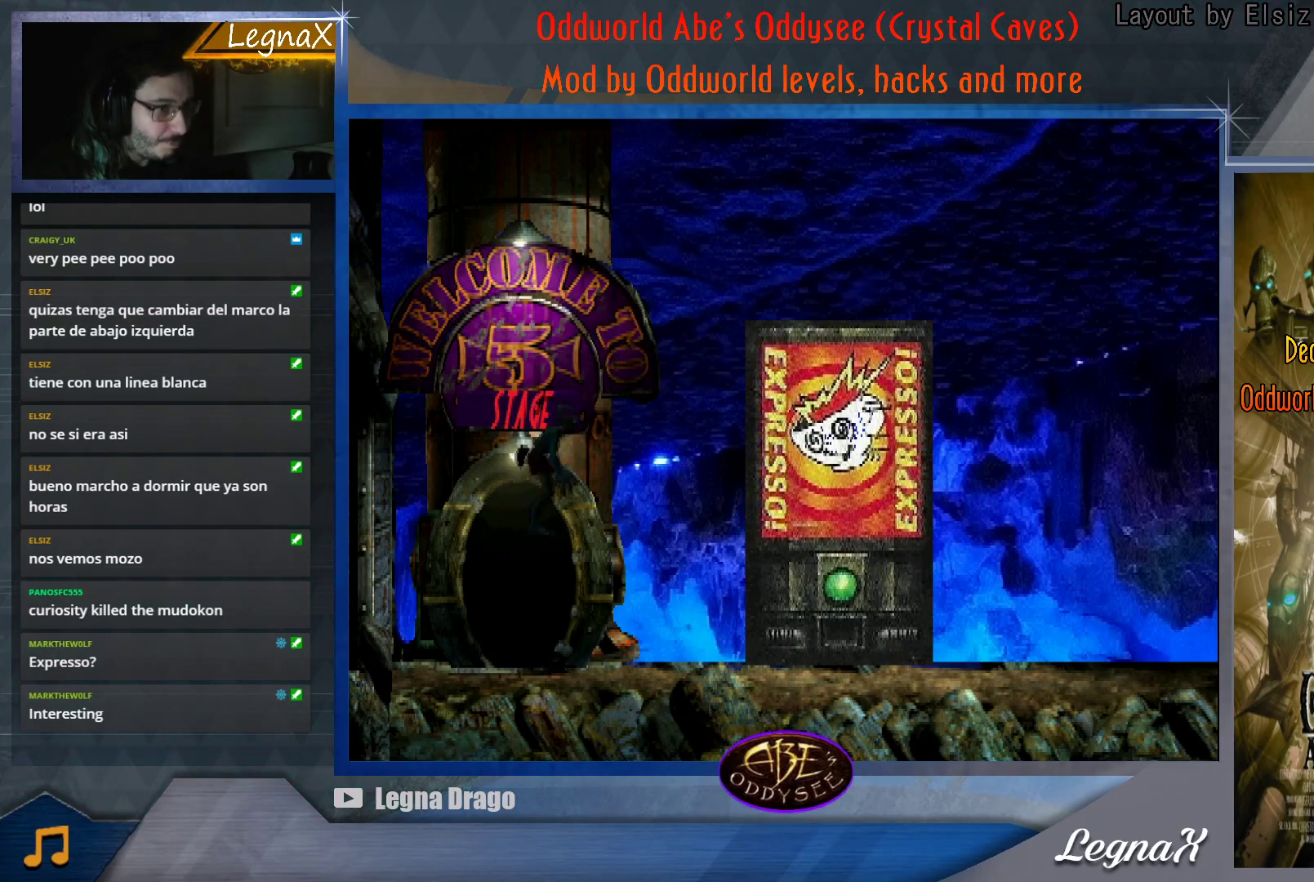
Gameplay with a controller (PlayStation layout); each line is a JSON object with the inputs held at the frame after it. "events" lists button and stick changes between this image and that frame as [ms after this image, input, new state], when the widget could be followed in between. Not read: L3 R2 R3 right_stick.
{"buttons": ["CROSS"], "left_stick": "right", "events": [[117, "left_stick", "right"], [301, "CROSS", "down"]]}
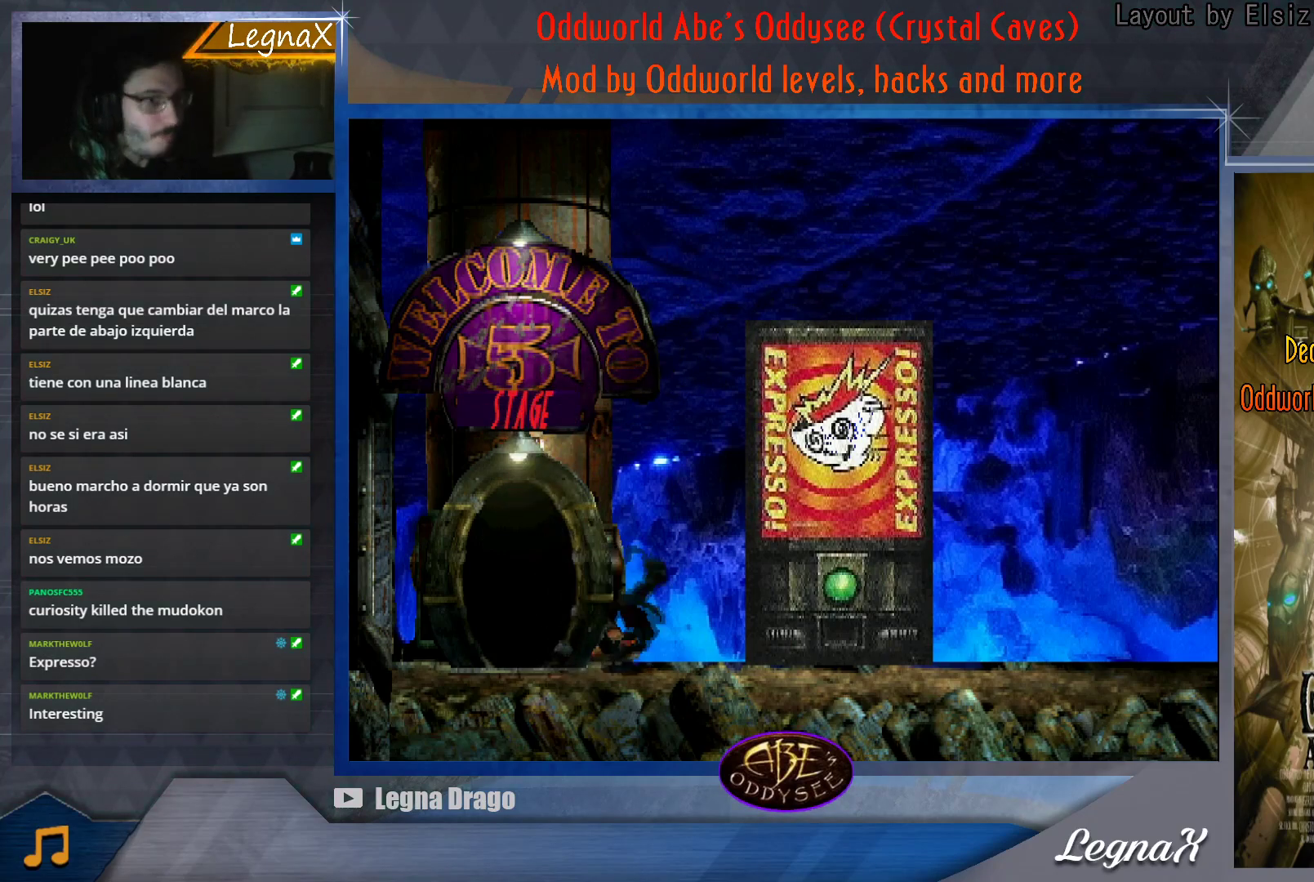
{"buttons": [], "left_stick": "right", "events": [[283, "CROSS", "up"]]}
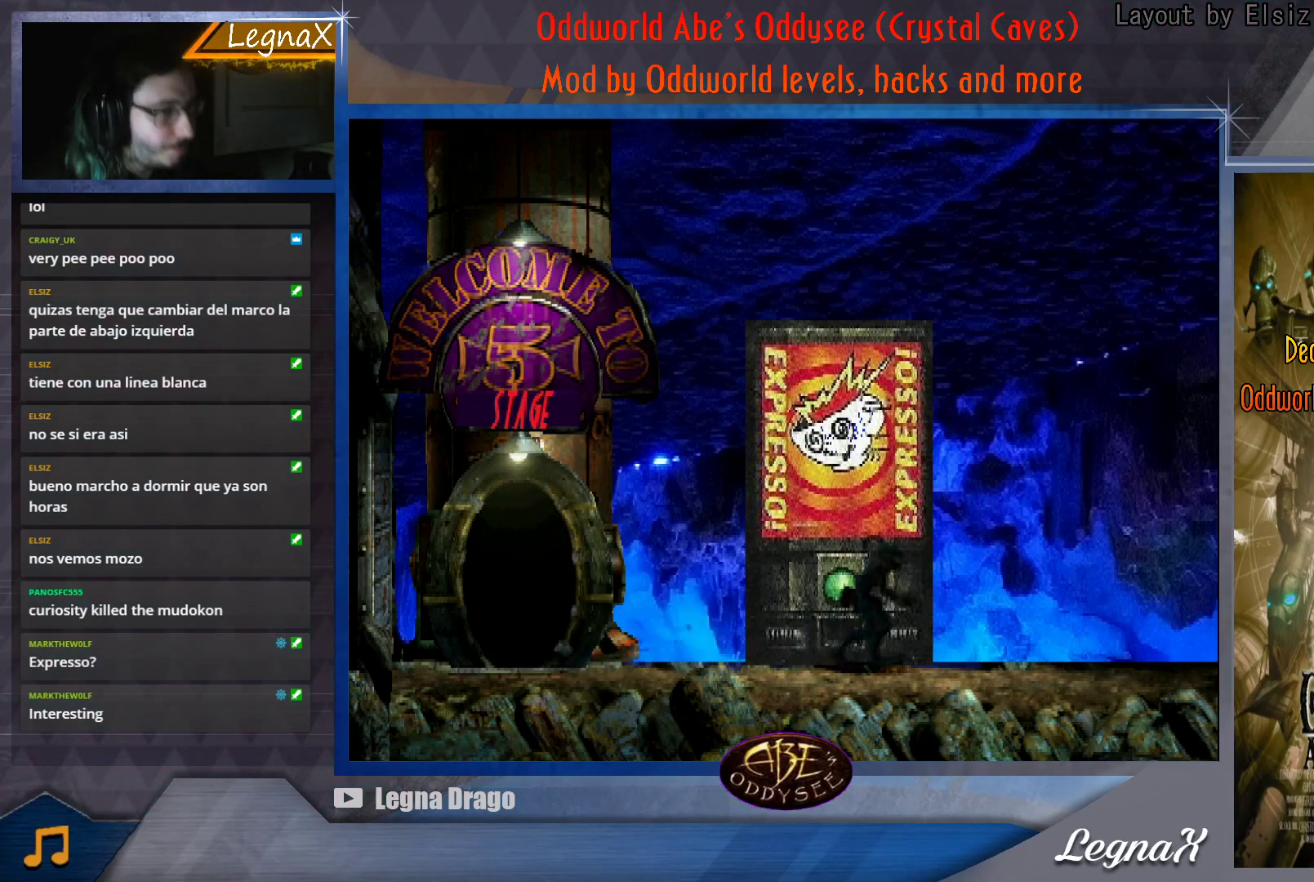
{"buttons": [], "left_stick": "right", "events": [[50, "CROSS", "down"], [334, "CROSS", "up"]]}
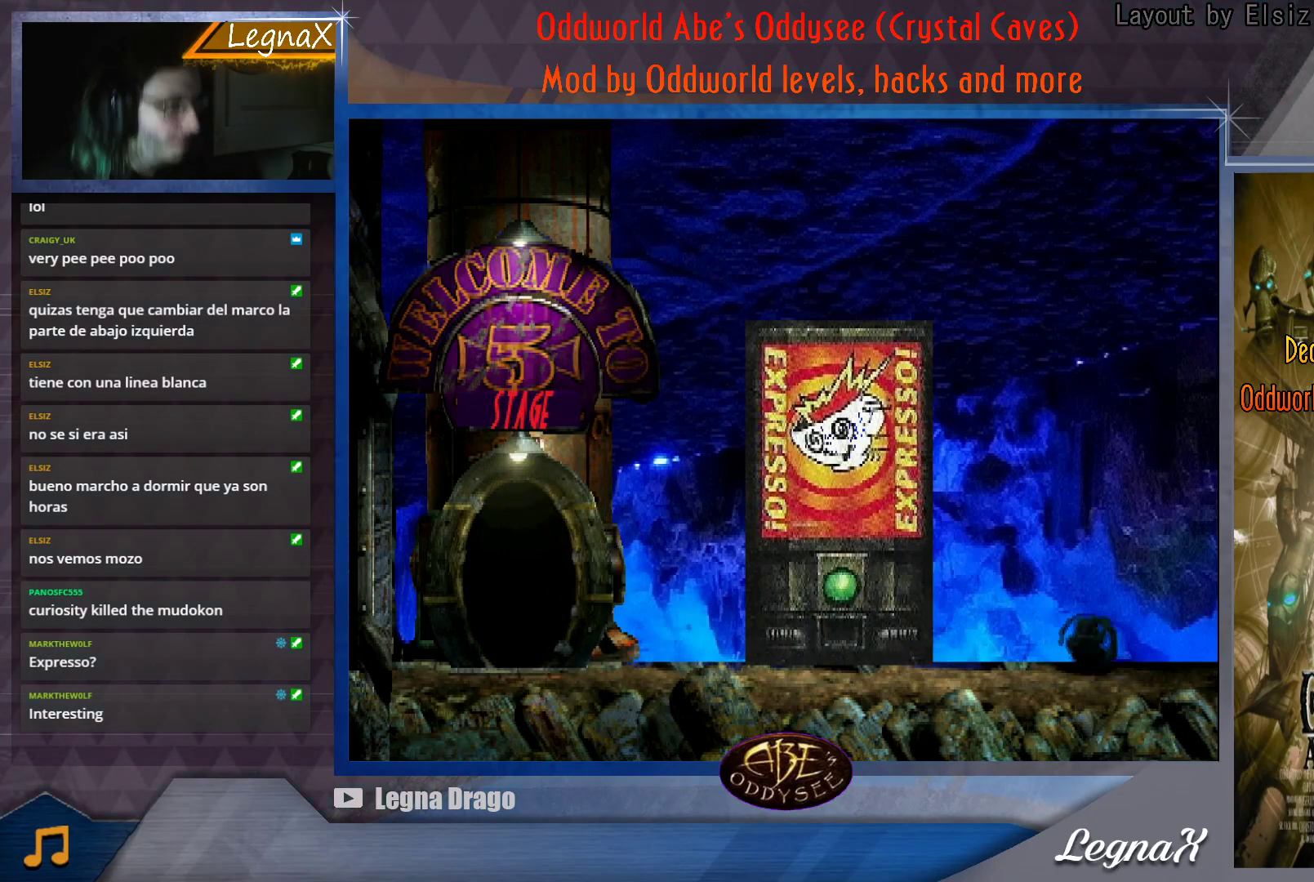
{"buttons": ["R1"], "left_stick": "right", "events": [[183, "R1", "down"]]}
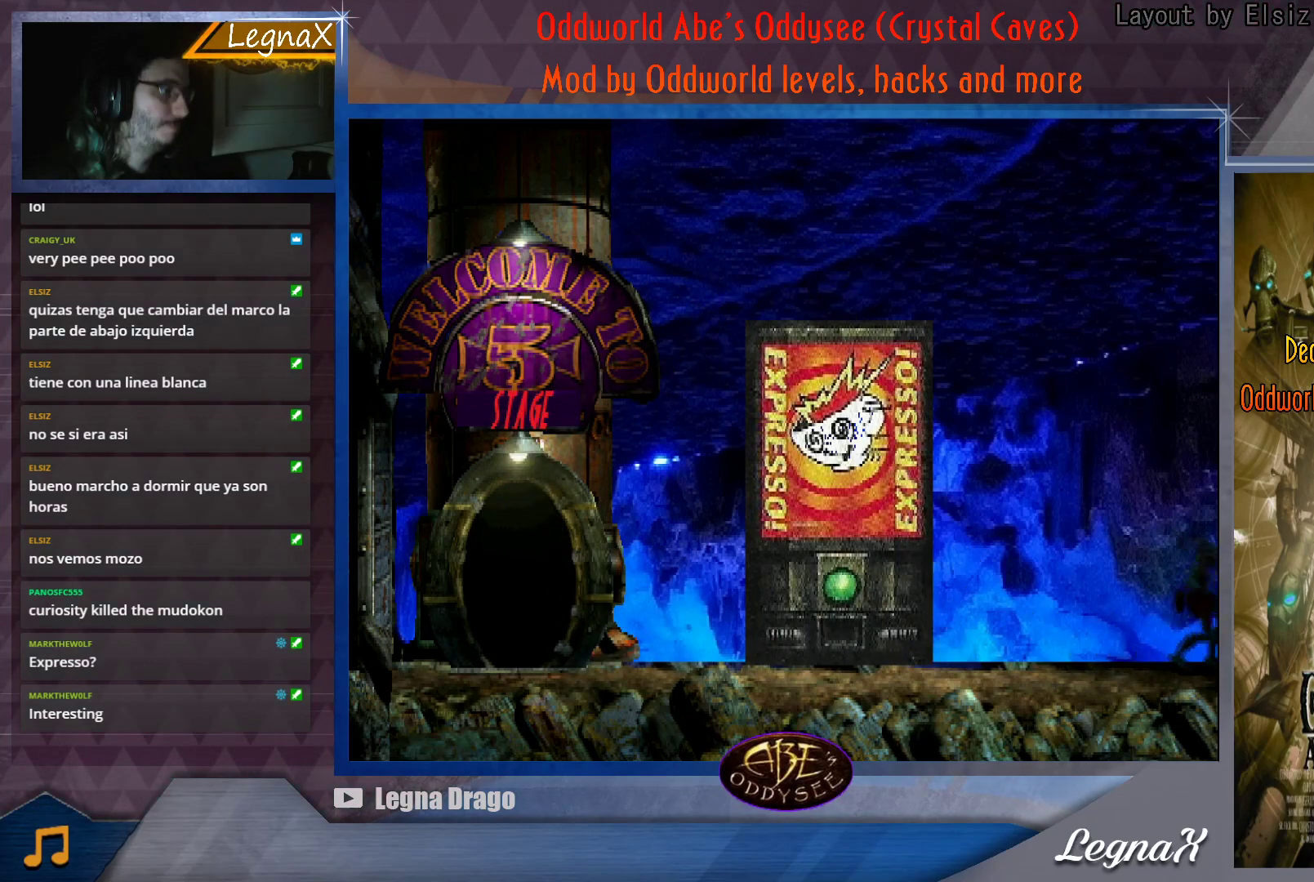
{"buttons": ["R1"], "left_stick": "right", "events": []}
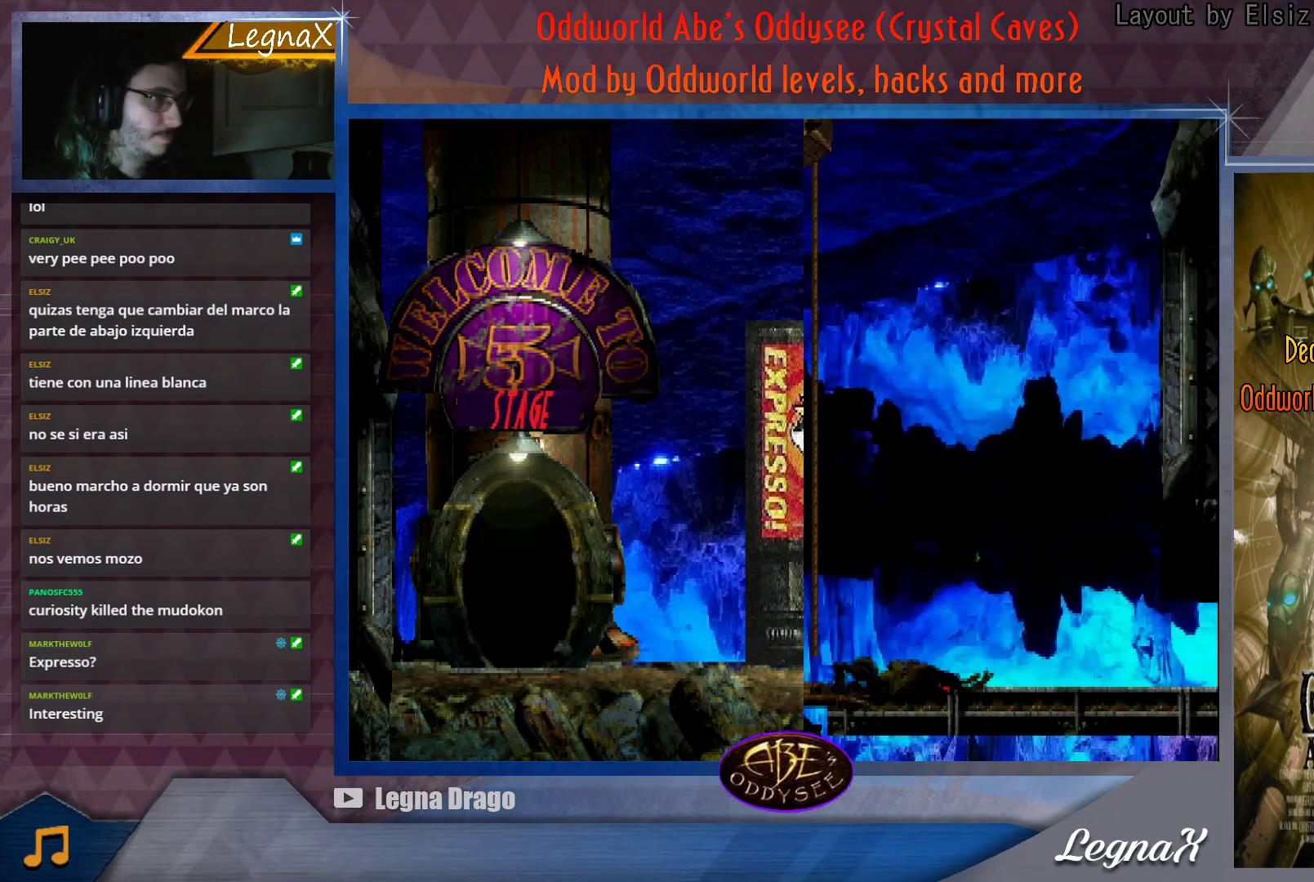
{"buttons": ["R1"], "left_stick": "right", "events": []}
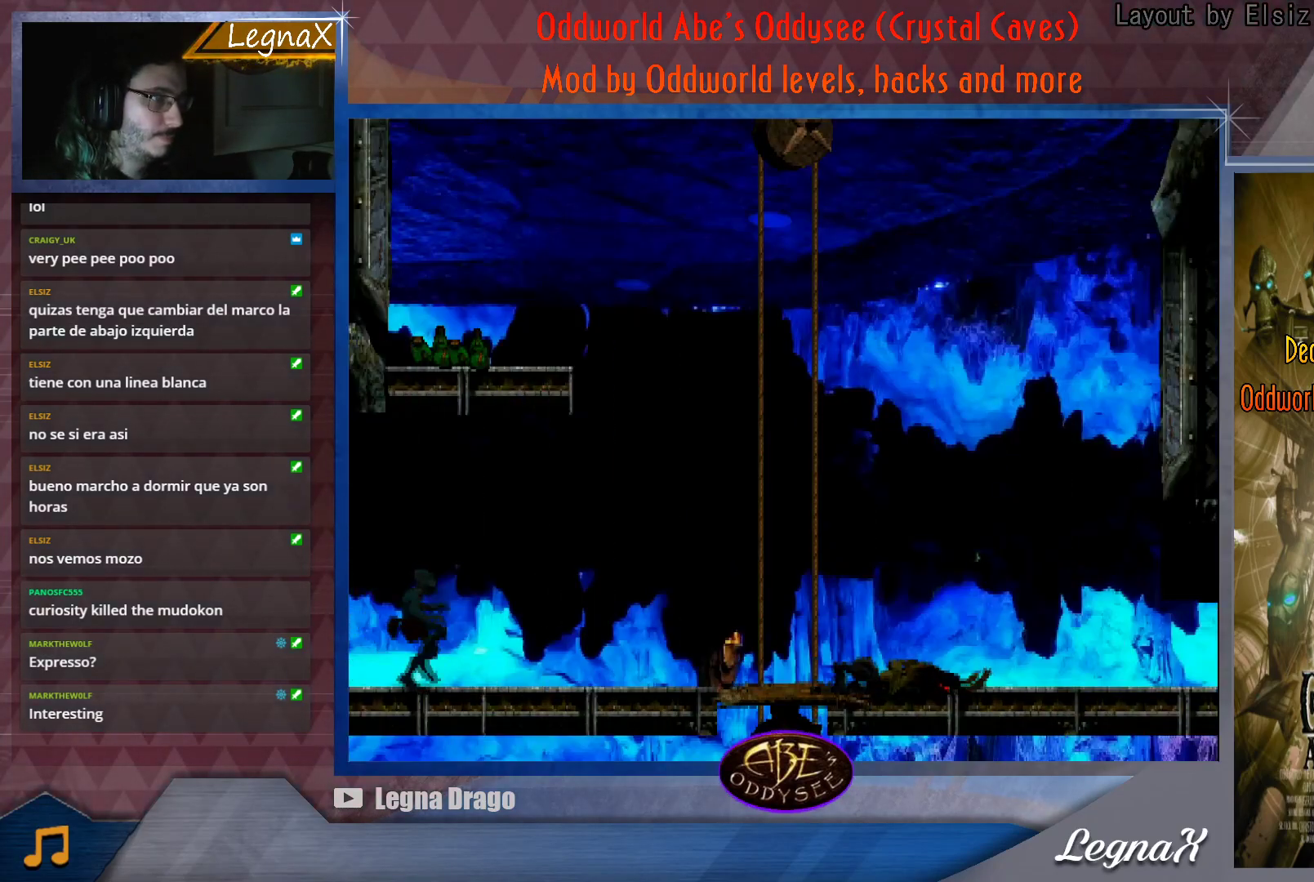
{"buttons": ["R1"], "left_stick": "right", "events": []}
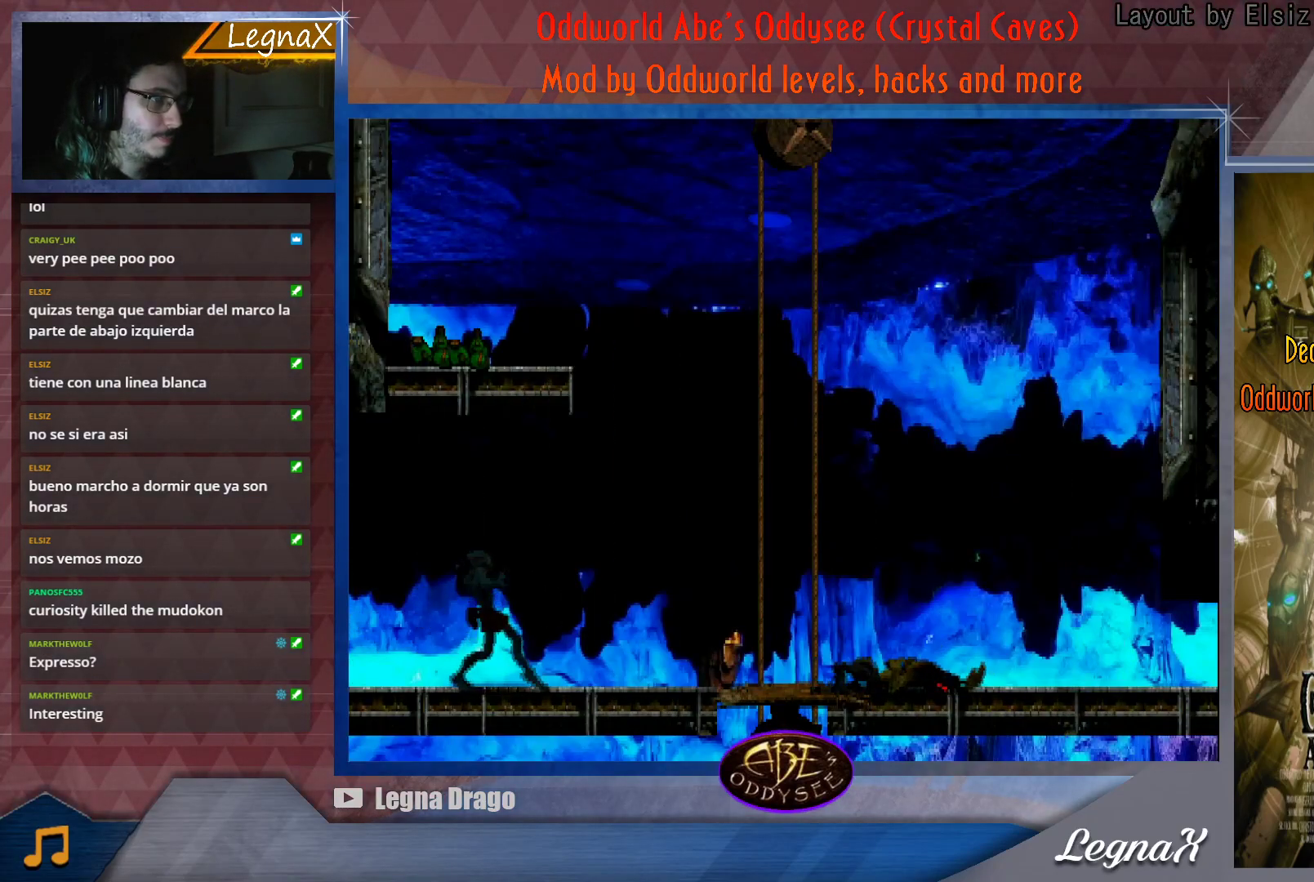
{"buttons": ["R1"], "left_stick": "right", "events": []}
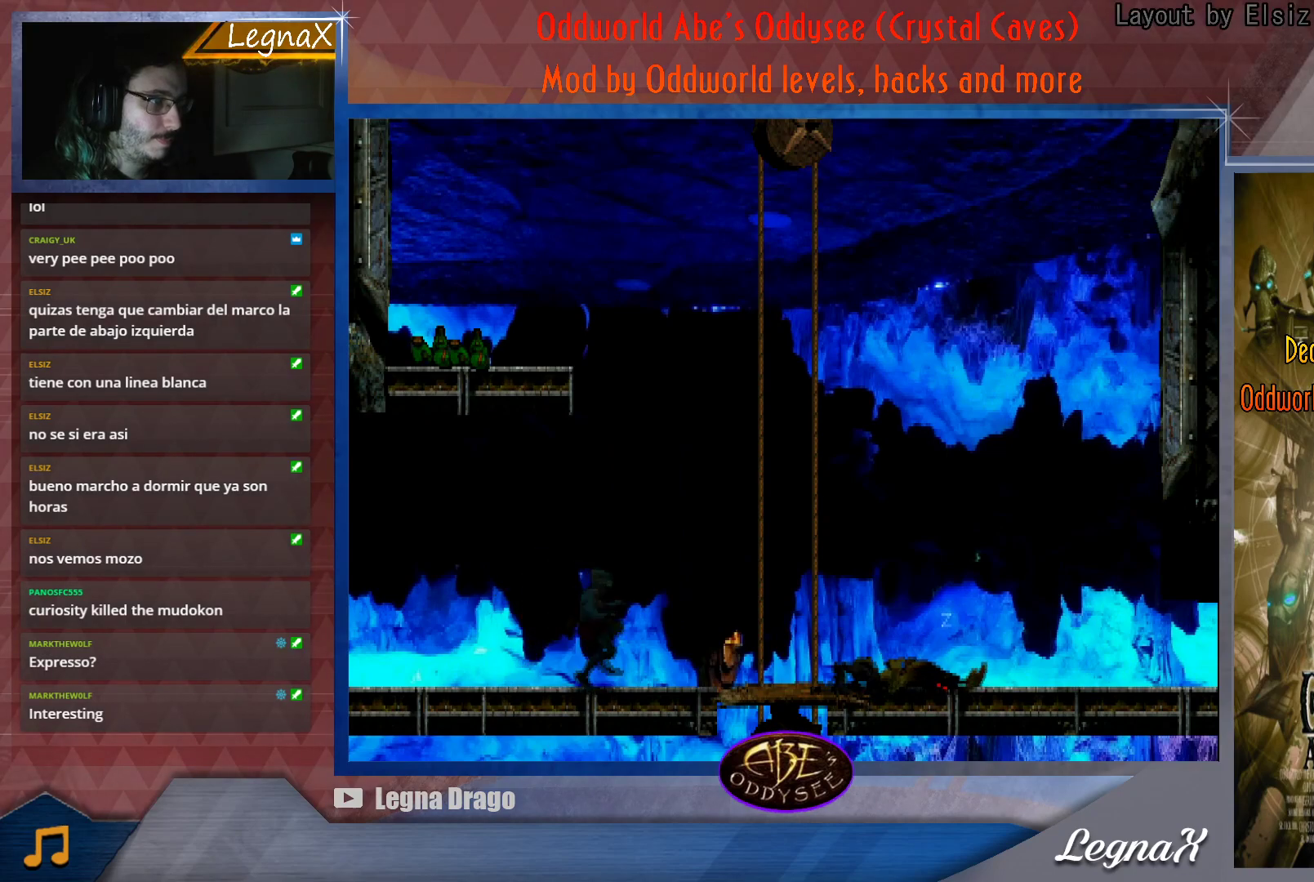
{"buttons": ["R1"], "left_stick": "right", "events": []}
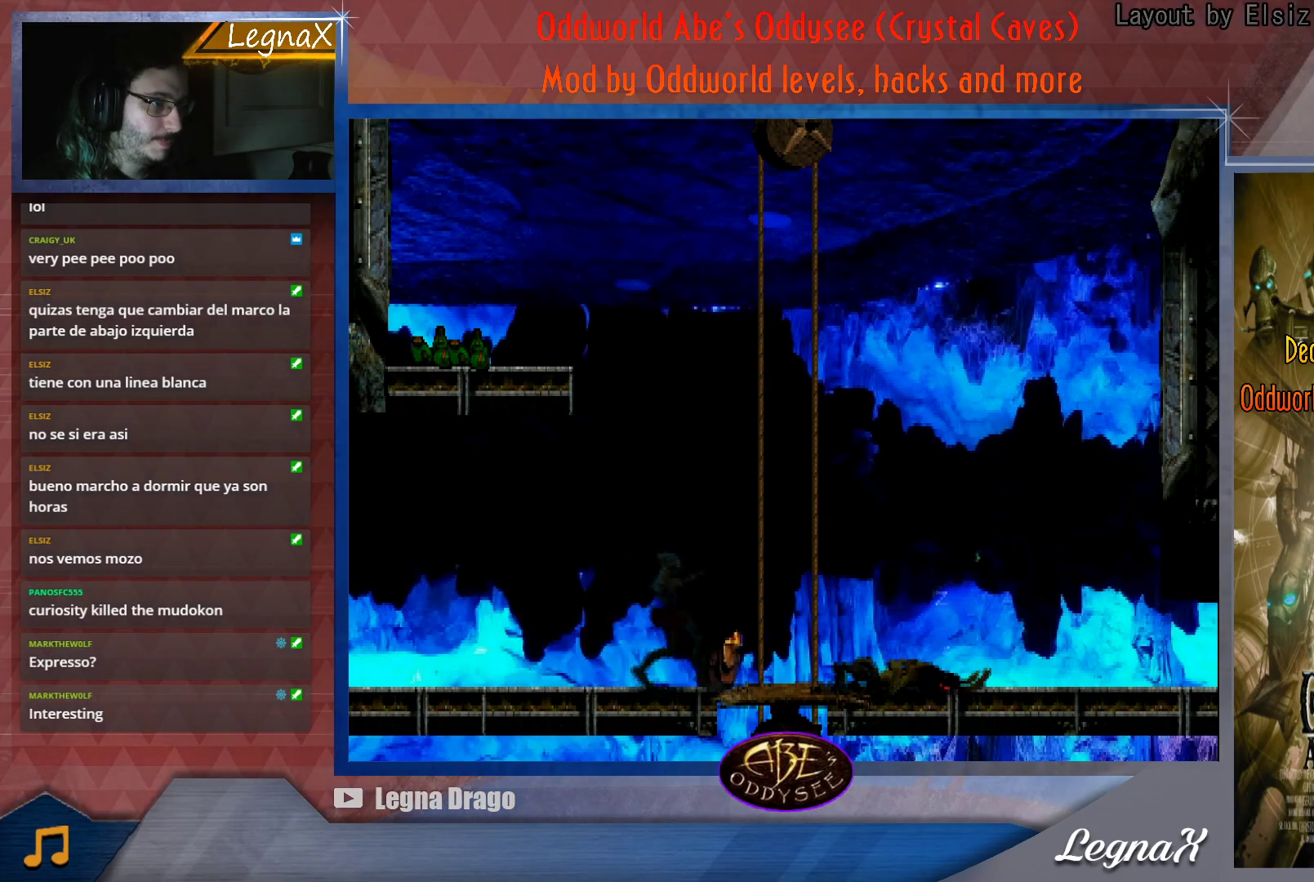
{"buttons": [], "left_stick": "down", "events": [[300, "left_stick", "center"], [333, "R1", "up"], [484, "left_stick", "down"]]}
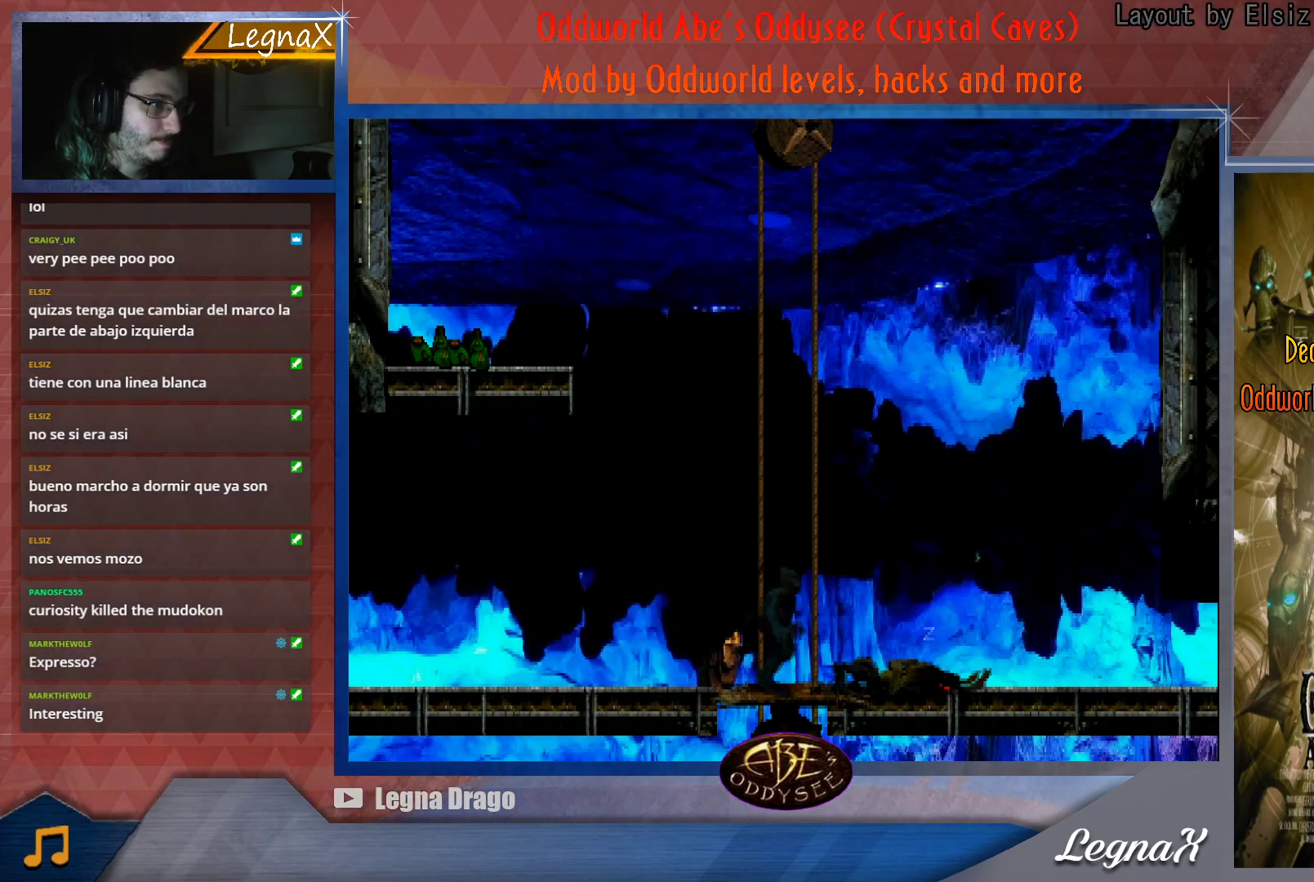
{"buttons": [], "left_stick": "down", "events": []}
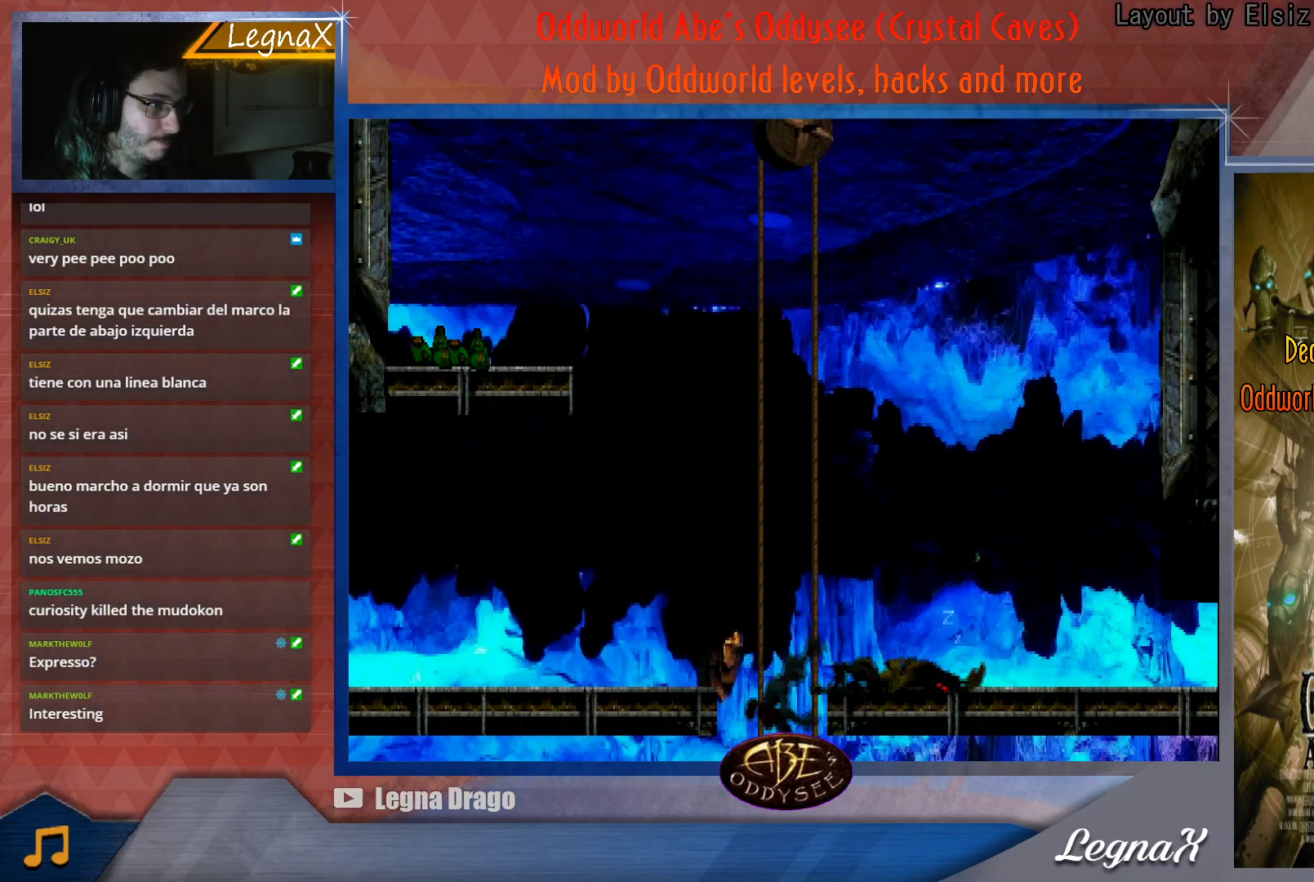
{"buttons": [], "left_stick": "center", "events": [[167, "left_stick", "center"]]}
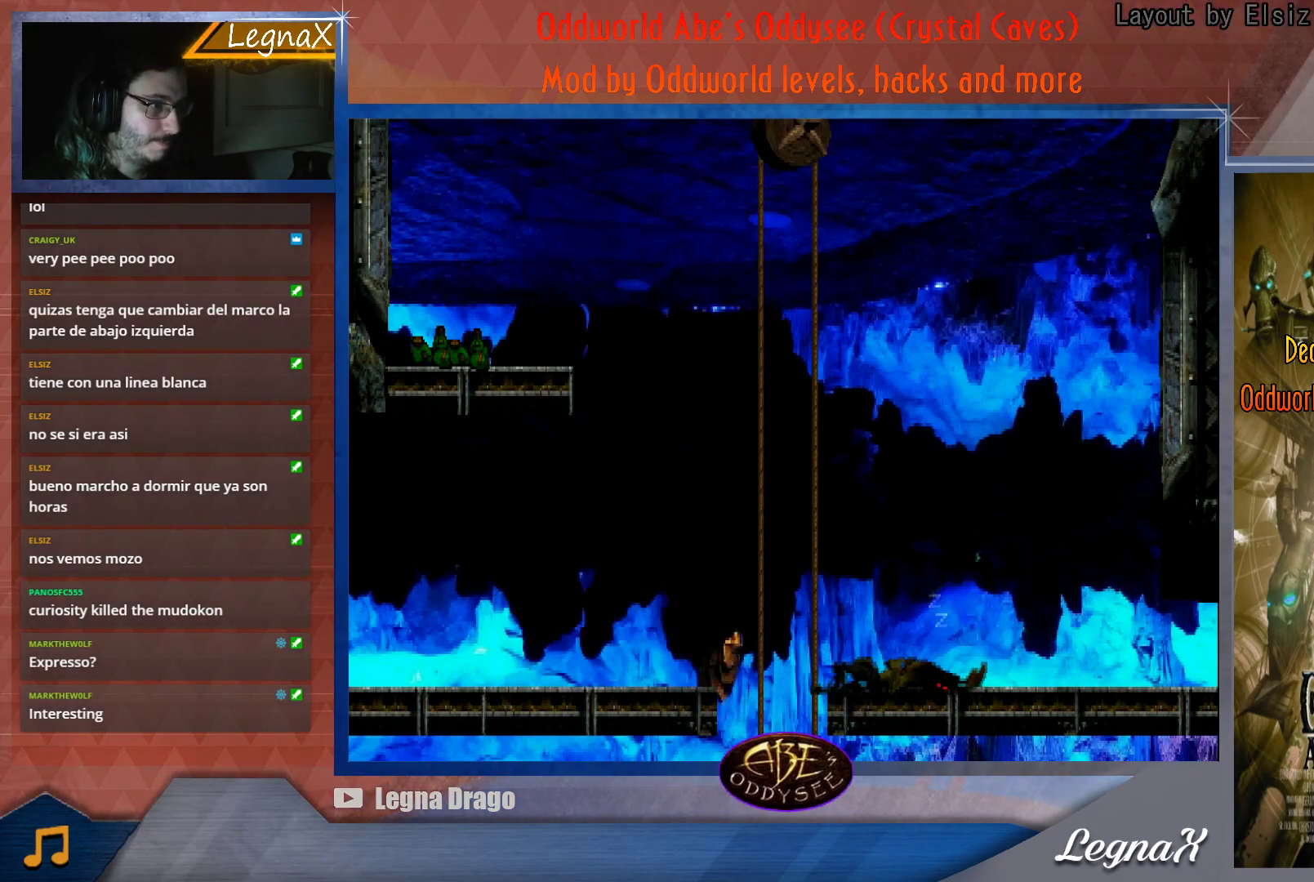
{"buttons": [], "left_stick": "center", "events": [[200, "left_stick", "down"], [417, "left_stick", "center"]]}
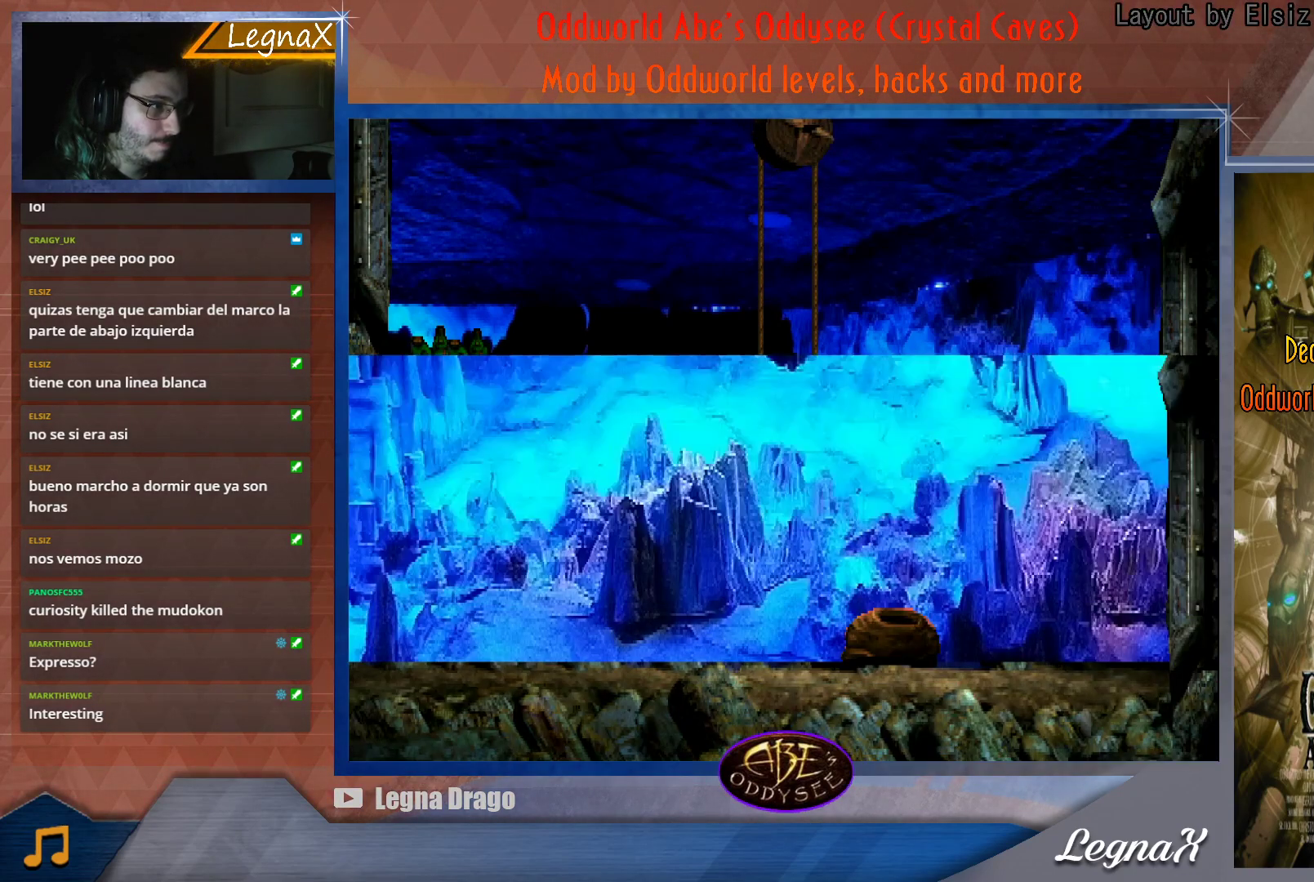
{"buttons": [], "left_stick": "center", "events": []}
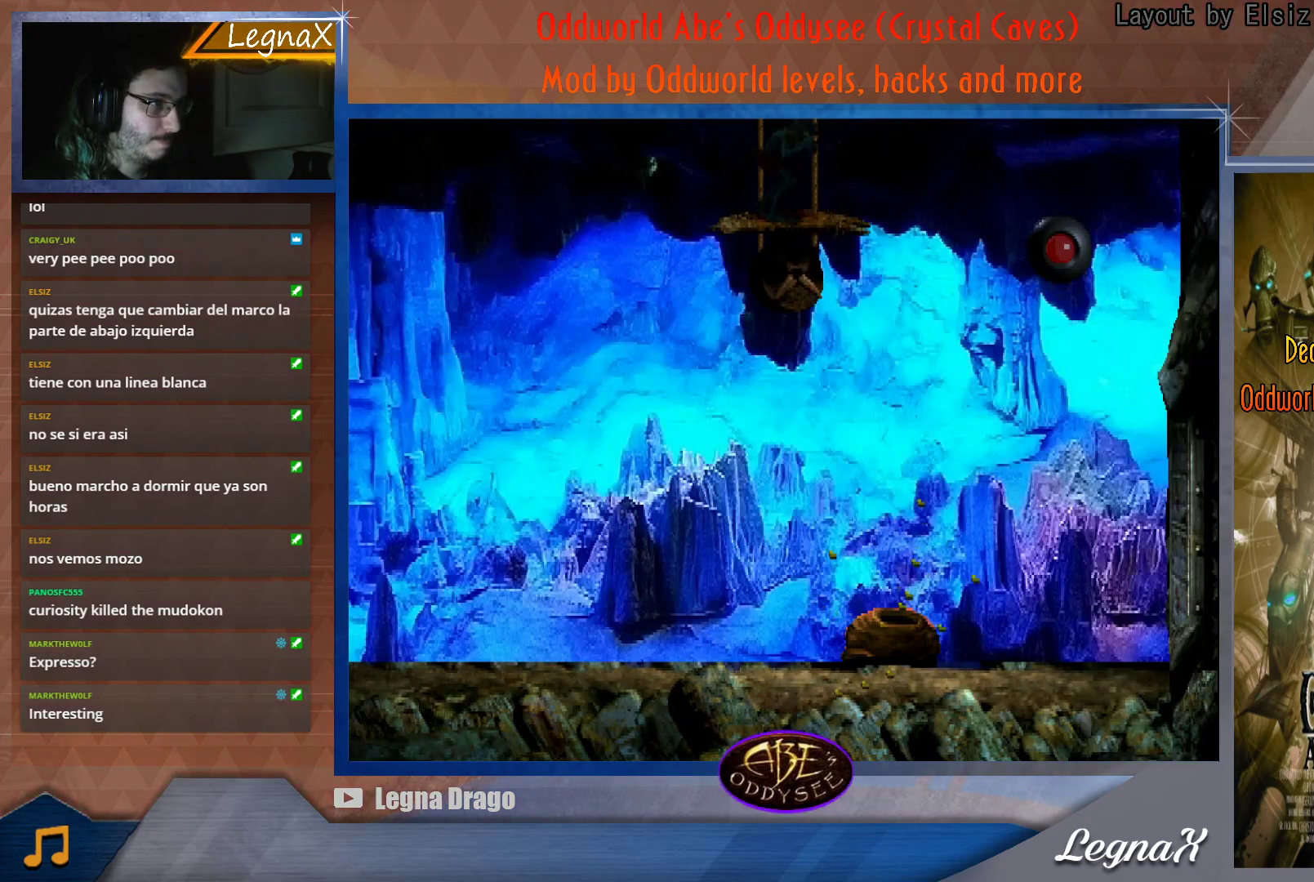
{"buttons": [], "left_stick": "up", "events": [[367, "left_stick", "up"]]}
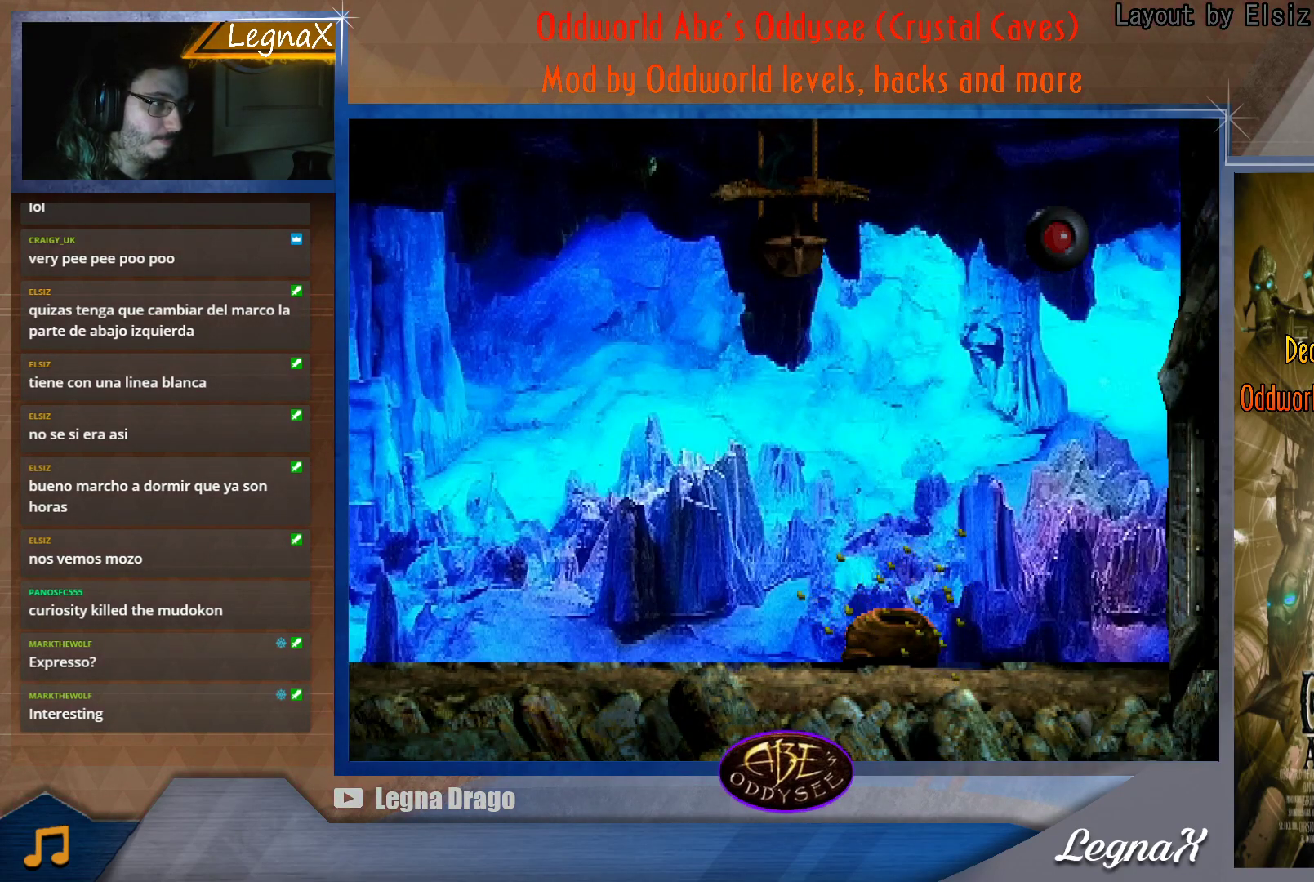
{"buttons": [], "left_stick": "up", "events": []}
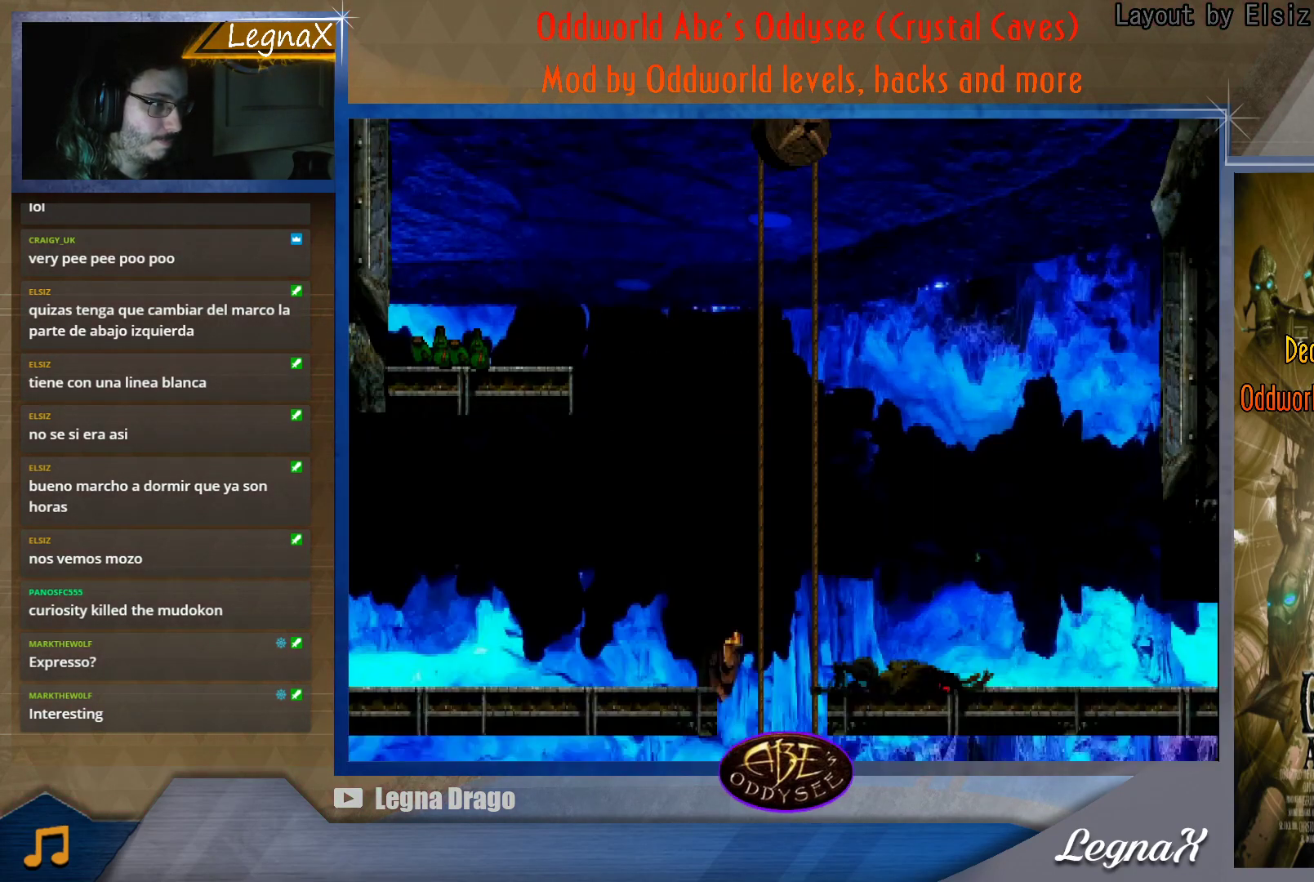
{"buttons": [], "left_stick": "up", "events": [[17, "R1", "down"], [167, "R1", "up"]]}
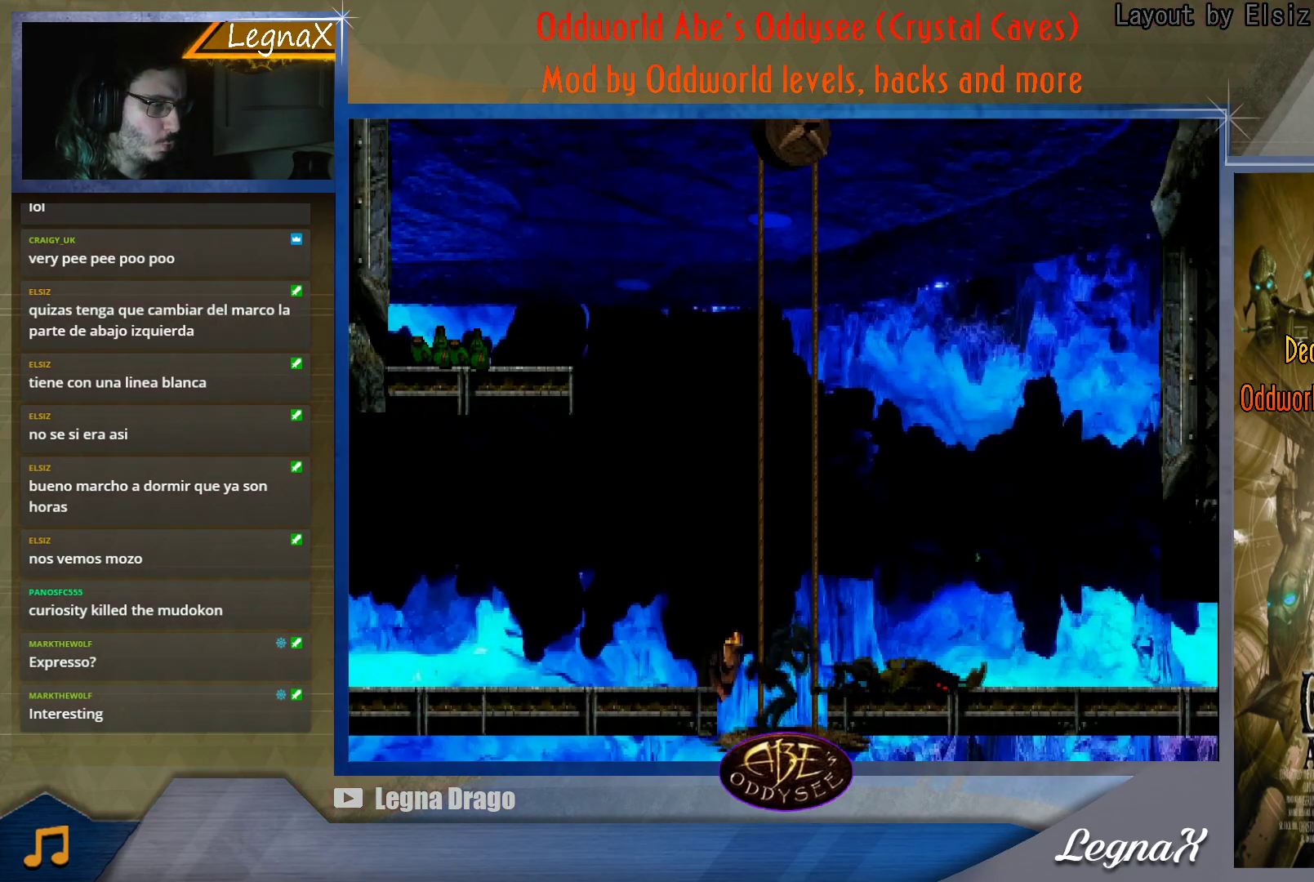
{"buttons": [], "left_stick": "up", "events": []}
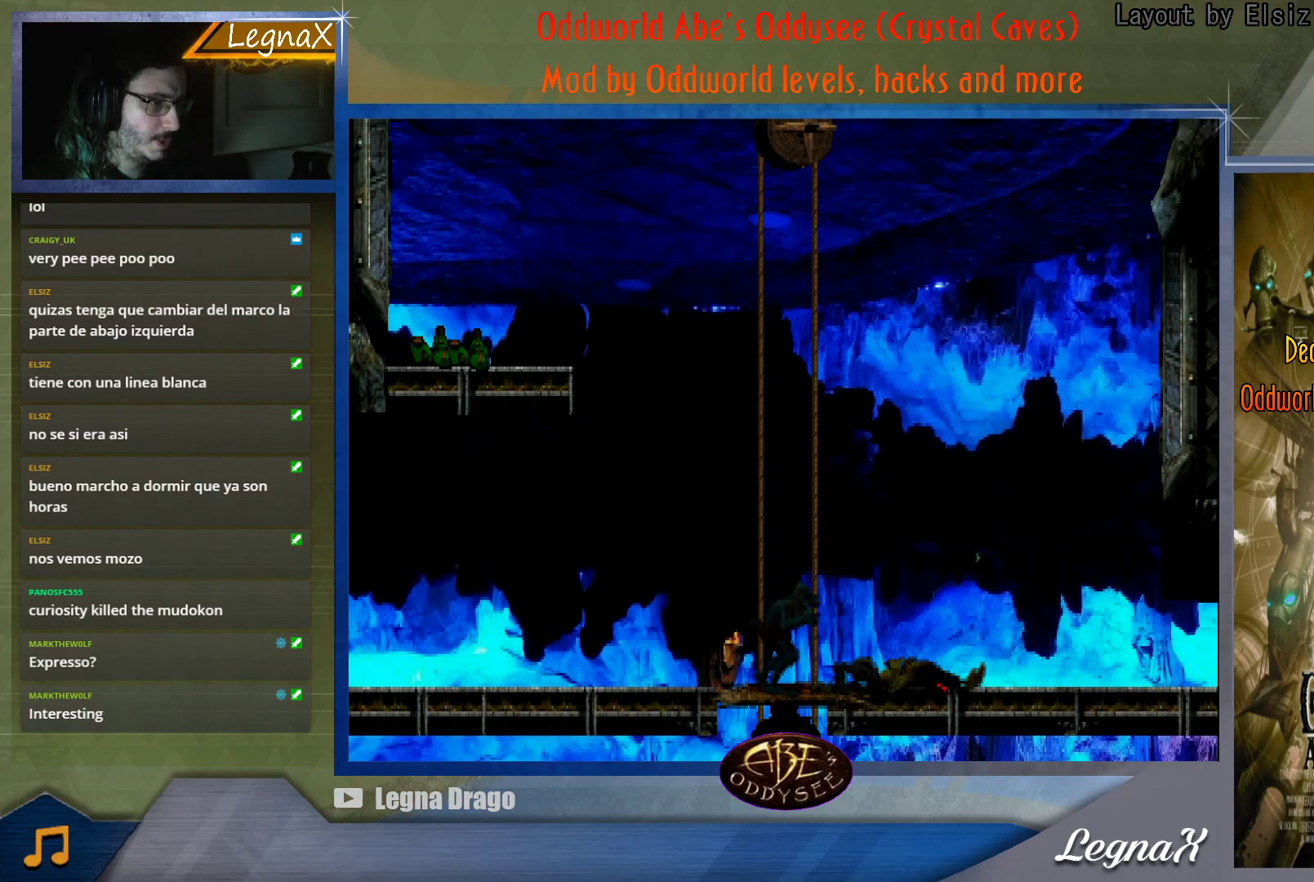
{"buttons": [], "left_stick": "down", "events": [[100, "left_stick", "center"], [250, "left_stick", "down"]]}
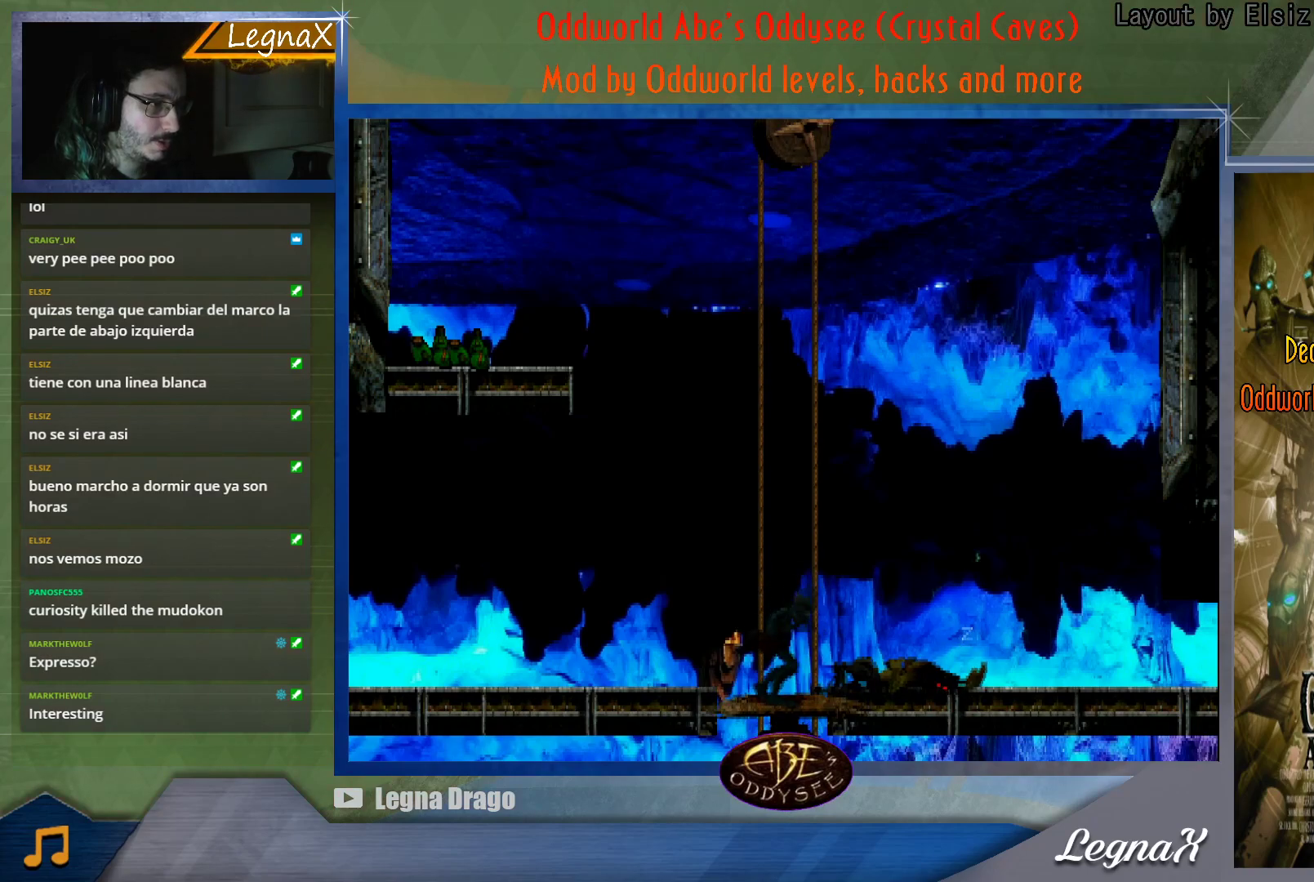
{"buttons": [], "left_stick": "down", "events": []}
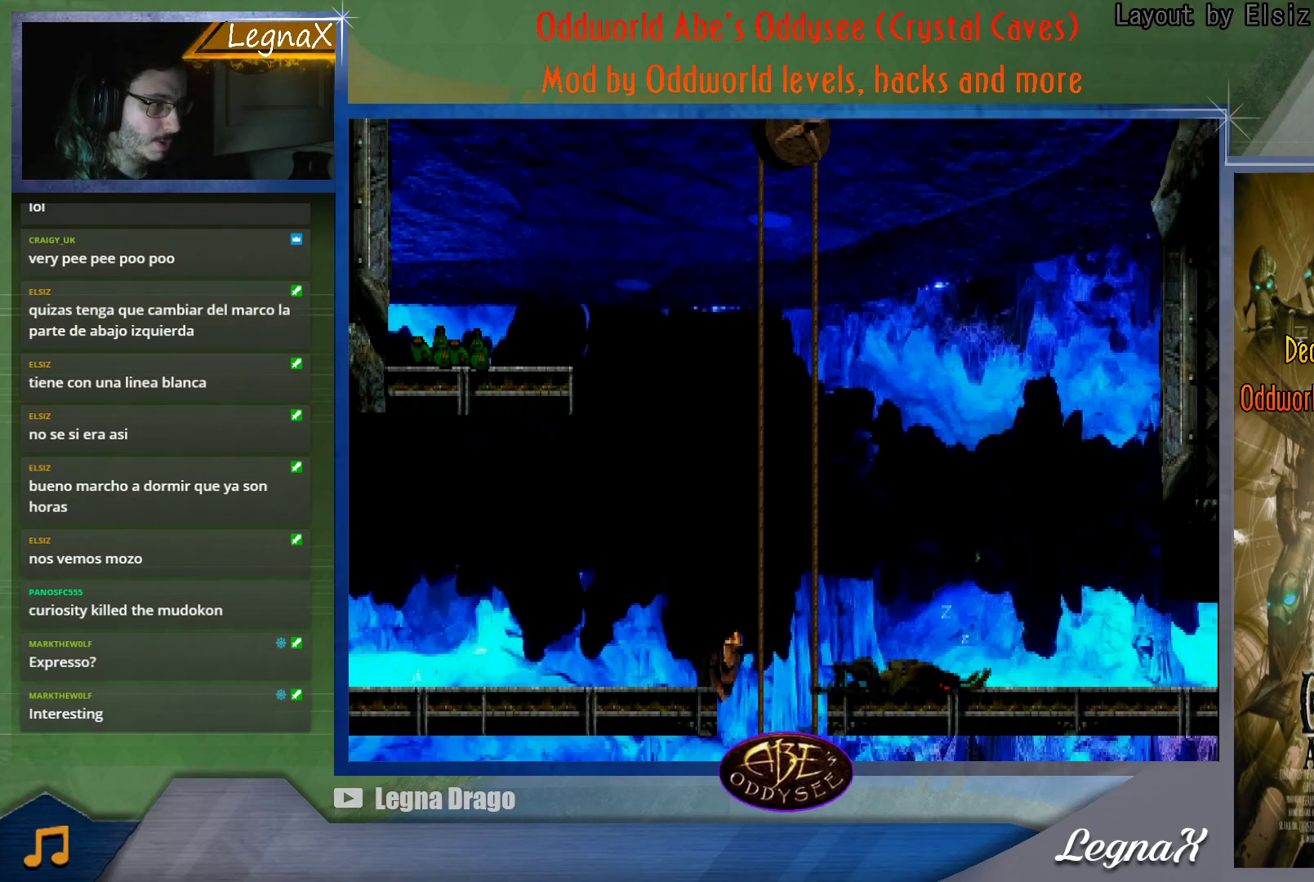
{"buttons": [], "left_stick": "center", "events": [[200, "left_stick", "center"]]}
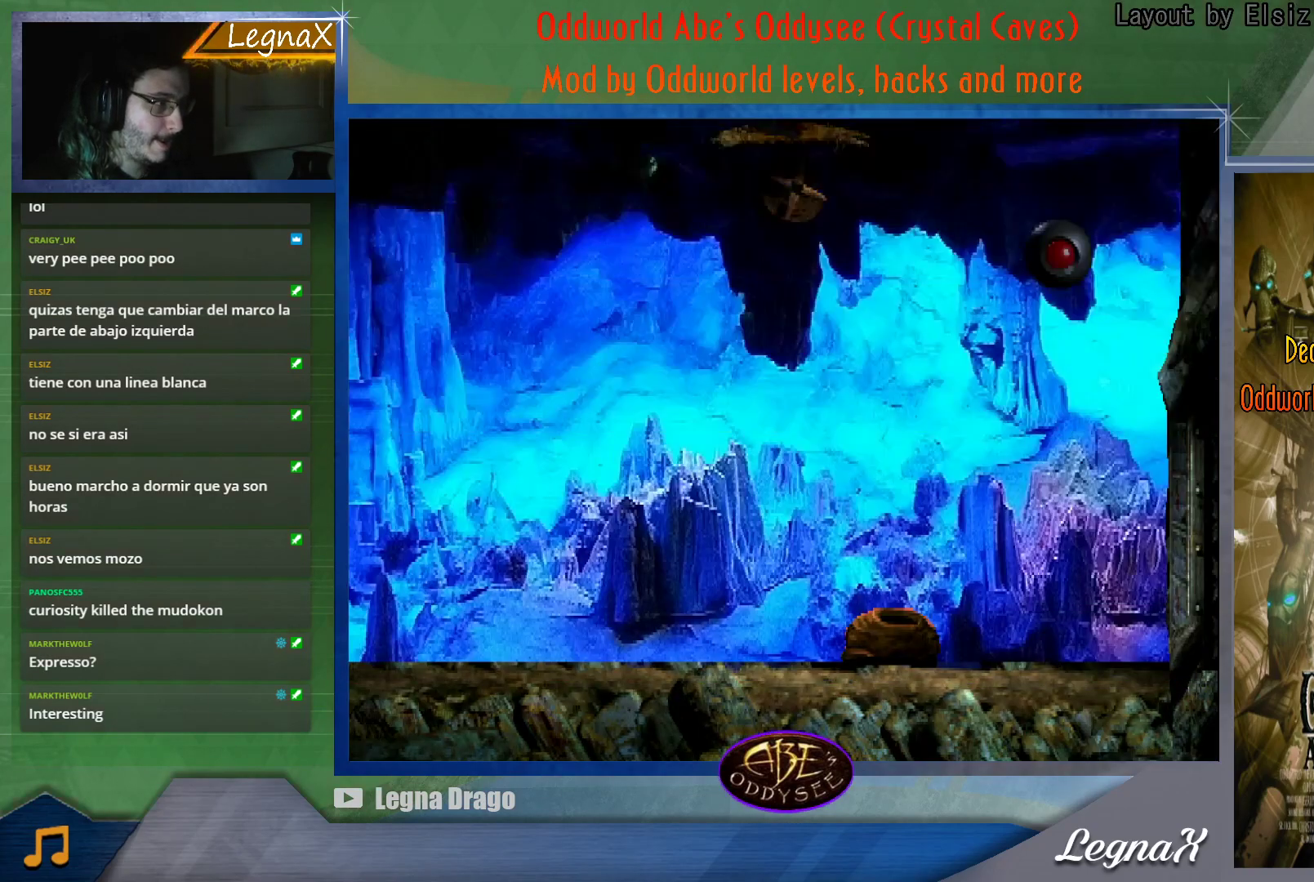
{"buttons": [], "left_stick": "down", "events": [[367, "left_stick", "down"]]}
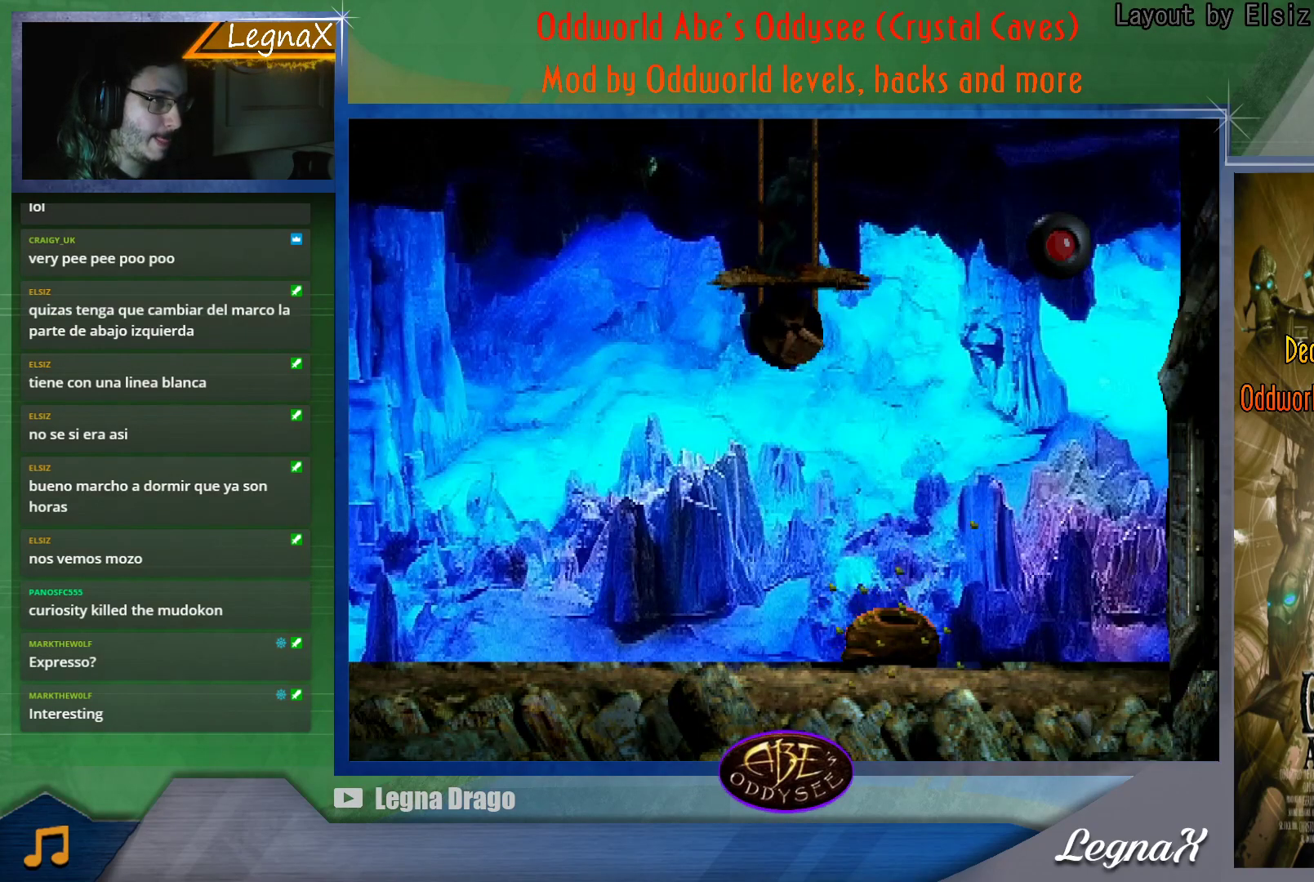
{"buttons": [], "left_stick": "down", "events": []}
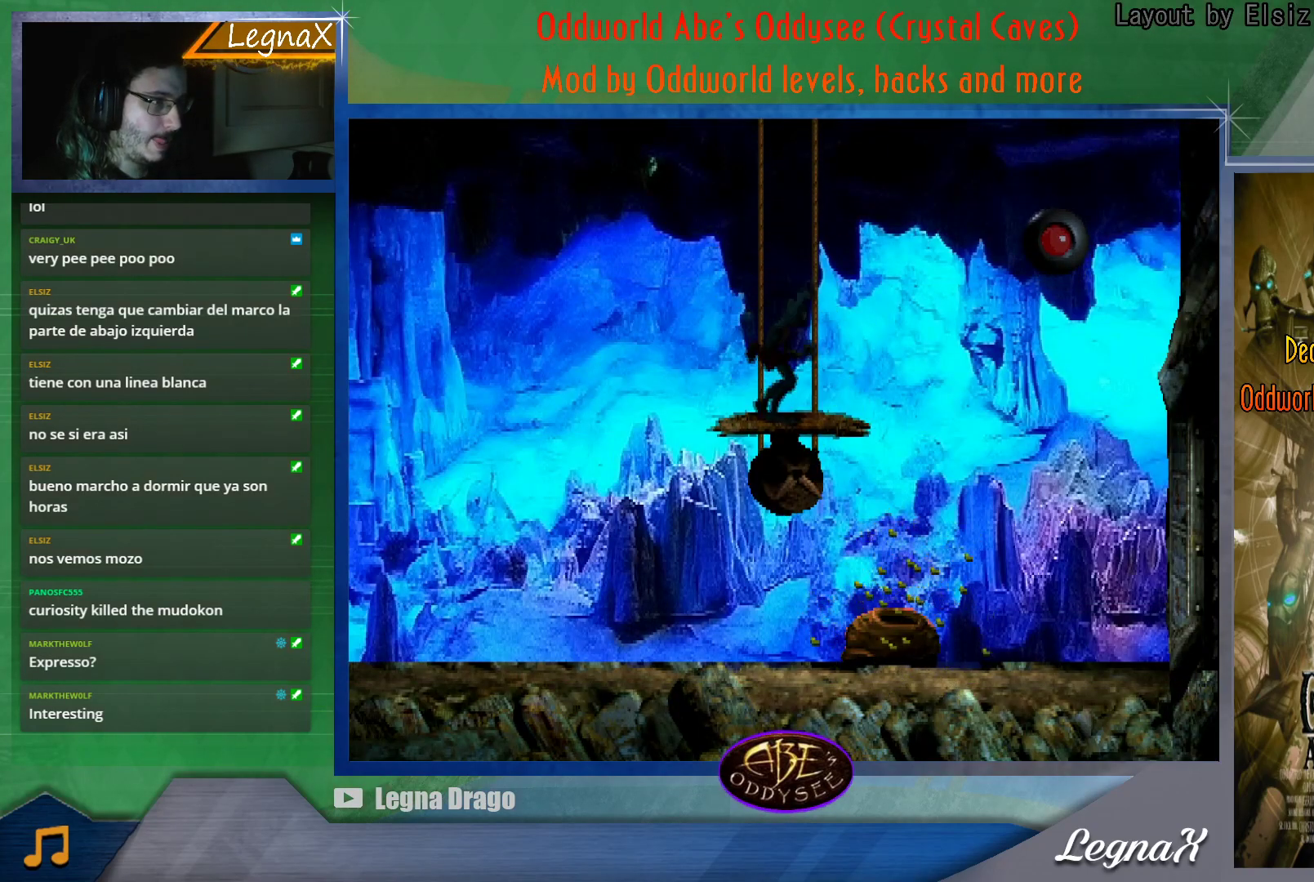
{"buttons": [], "left_stick": "center", "events": [[367, "left_stick", "center"]]}
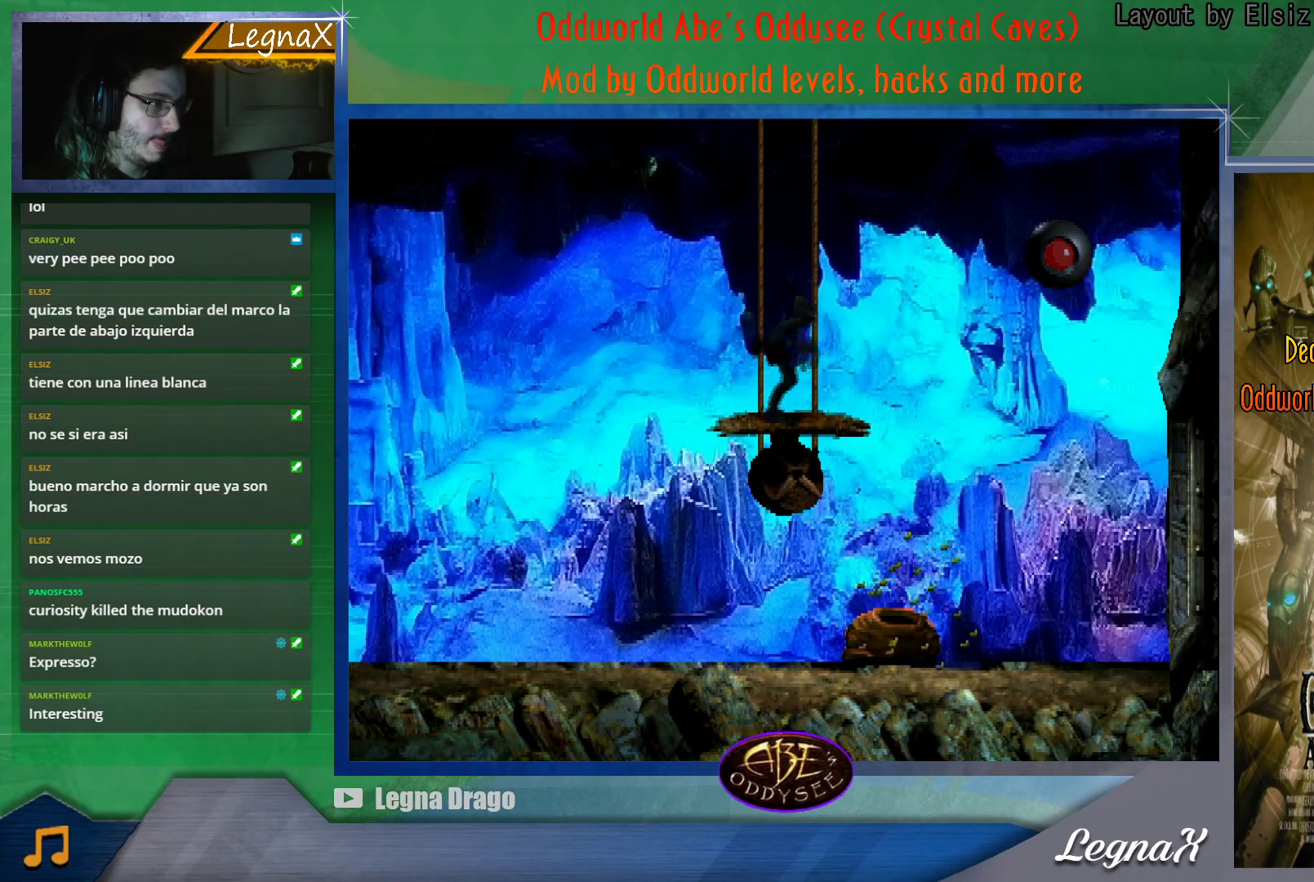
{"buttons": [], "left_stick": "center", "events": []}
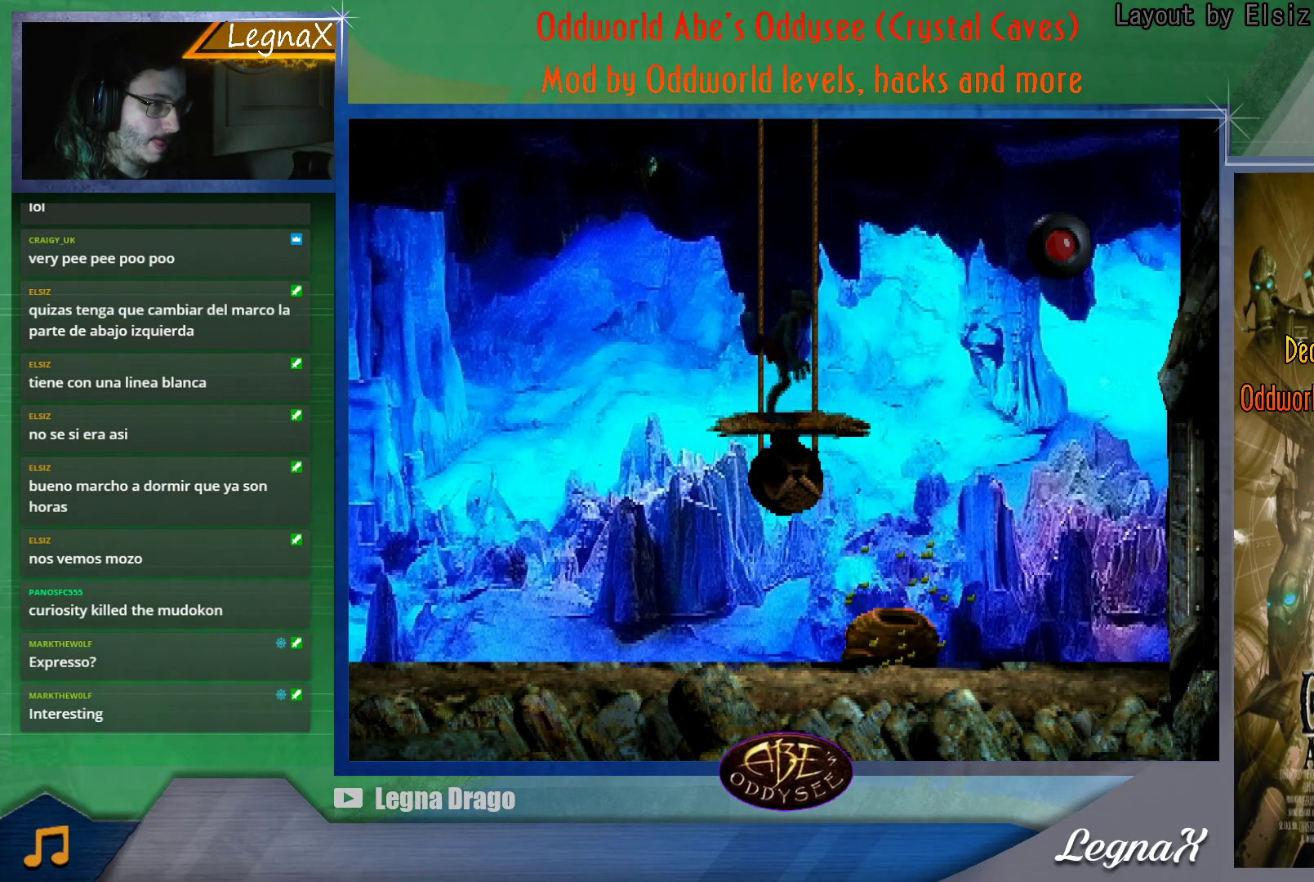
{"buttons": [], "left_stick": "center", "events": []}
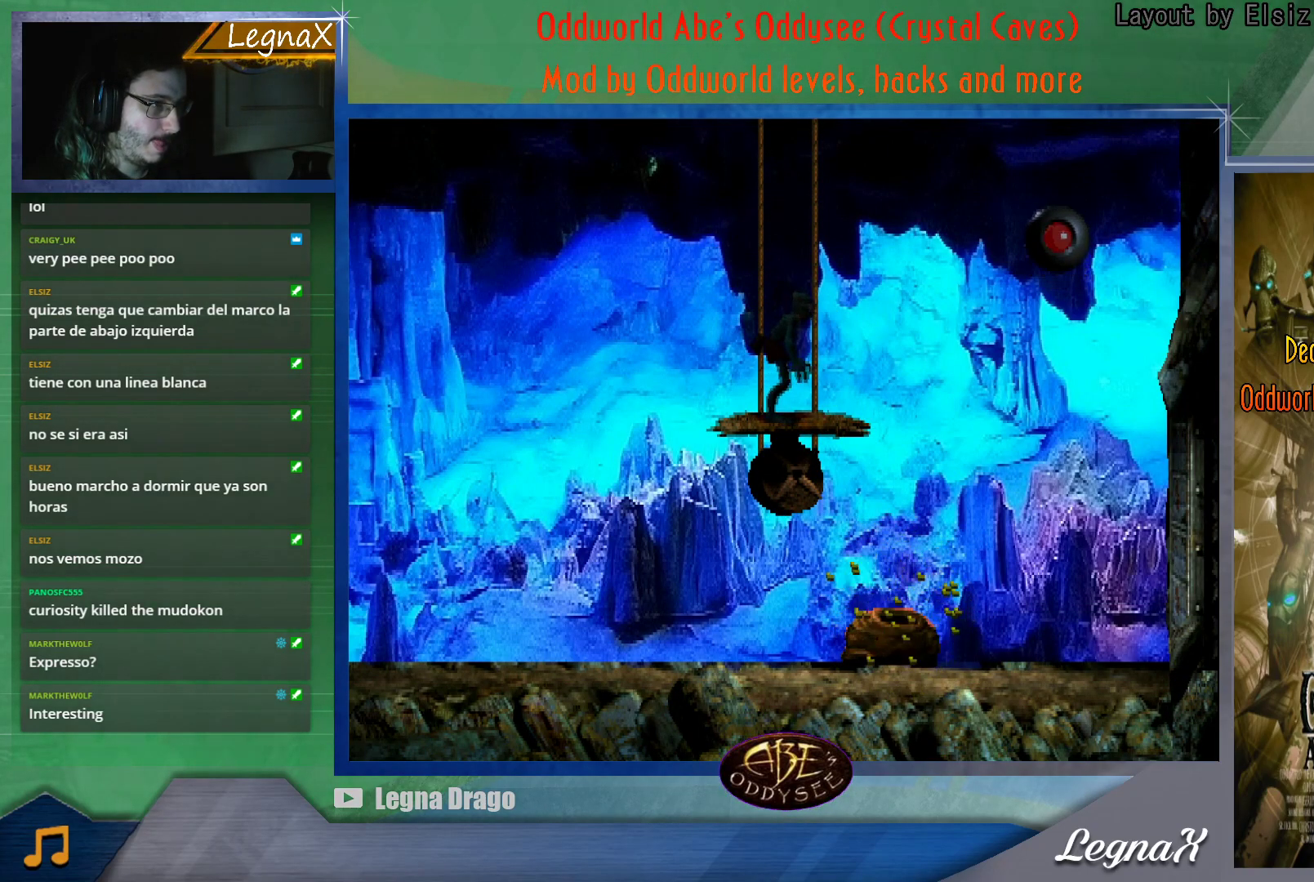
{"buttons": [], "left_stick": "center", "events": [[66, "left_stick", "right"], [483, "left_stick", "center"]]}
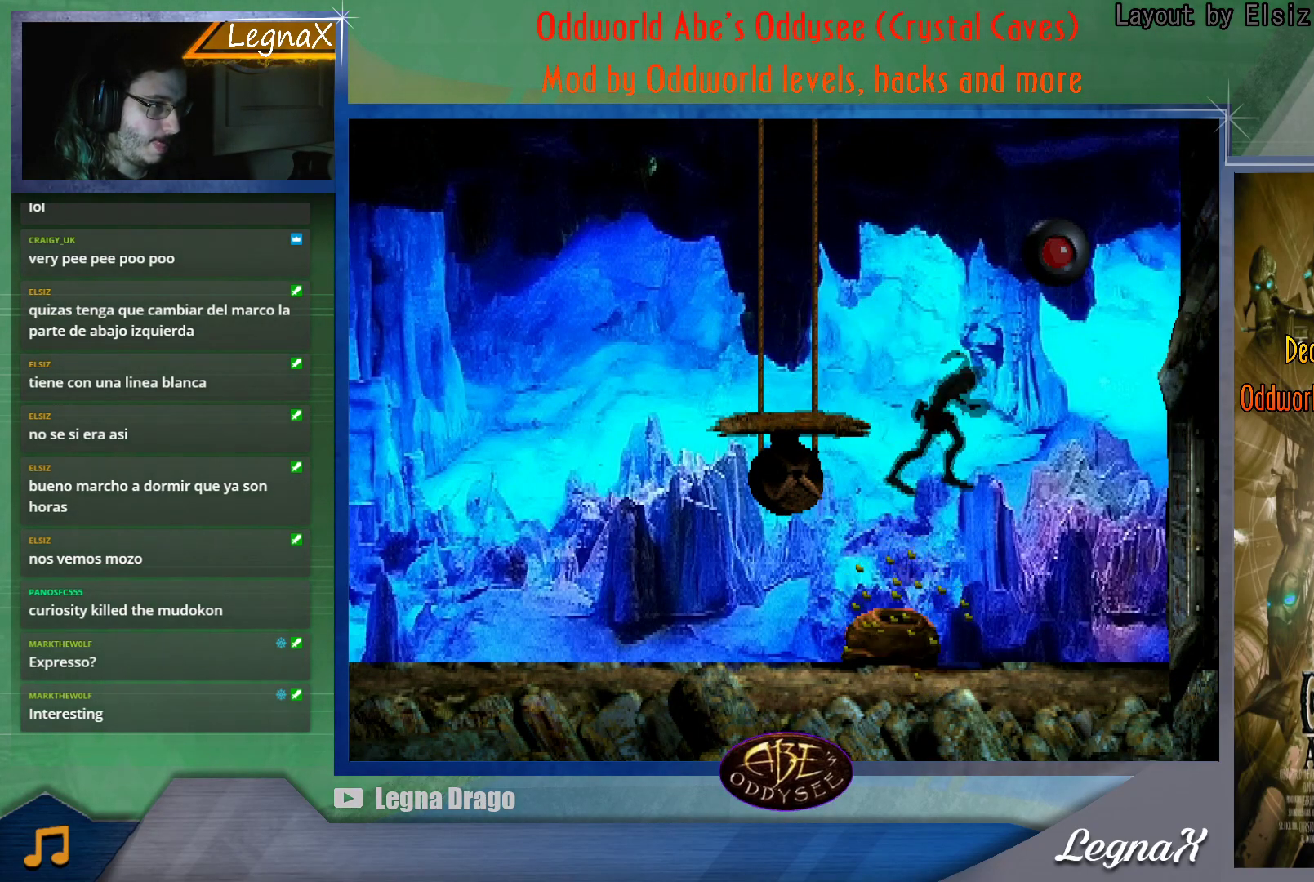
{"buttons": ["TRIANGLE"], "left_stick": "left", "events": [[83, "left_stick", "left"], [334, "TRIANGLE", "down"]]}
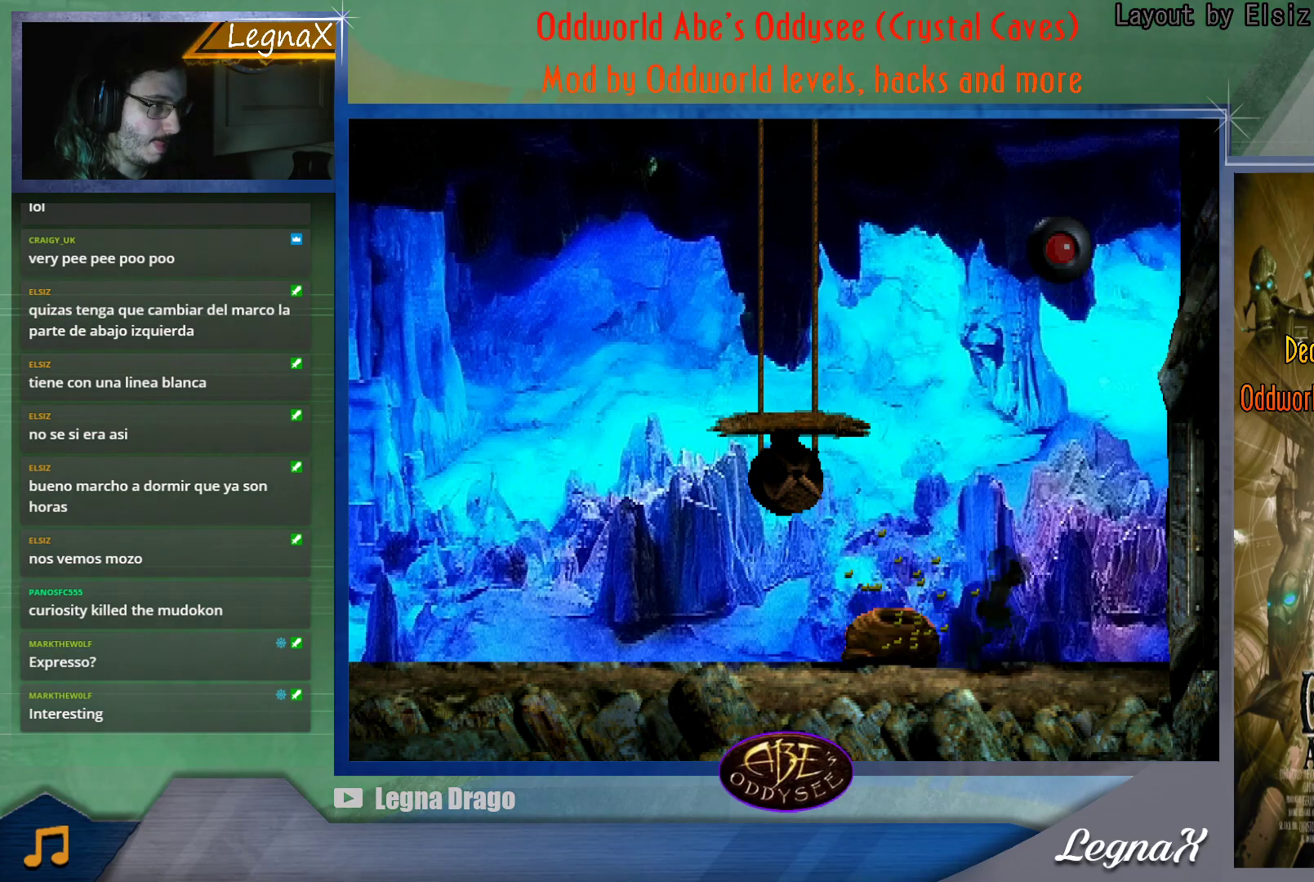
{"buttons": ["TRIANGLE"], "left_stick": "up", "events": [[50, "left_stick", "up-left"], [250, "left_stick", "up"]]}